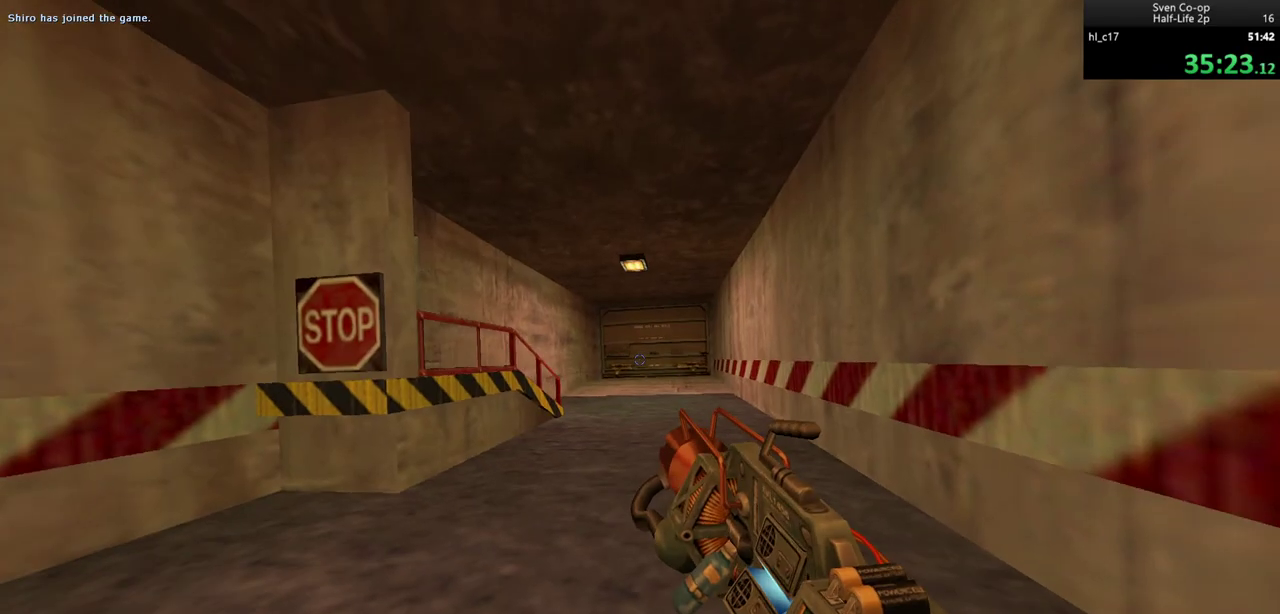
Gameplay with keyboard and mouse; each line is a JSON object with the keys and mouse buttons held at the frame after it. "events" lists presses ("down") and releases ("up") of "a", "alt", "c", "ctrl", "d", "e", "f", "q", "r", "s", "shift", "space", "tab", "v", "w", "x", "z", "mouse_left", "mouse_middle", "mouse_right", "mouse_wheel_up" and "mouse_wheel_down" between this image and that frame as [ms after this image, input, new state], when the widget could be followed in between. "mouse_left", "mouse_middle", "mouse_right", "mouse_wheel_up", "mouse_wheel_down" = the "left", "middle", "right", "wheel_up", "wheel_down" buttons of the "mouse" list. No other keys are recorded. Mouse movement is not recorded.
{"keys": ["a", "w"], "mouse": [], "events": [[183, "w", "down"], [467, "a", "down"]]}
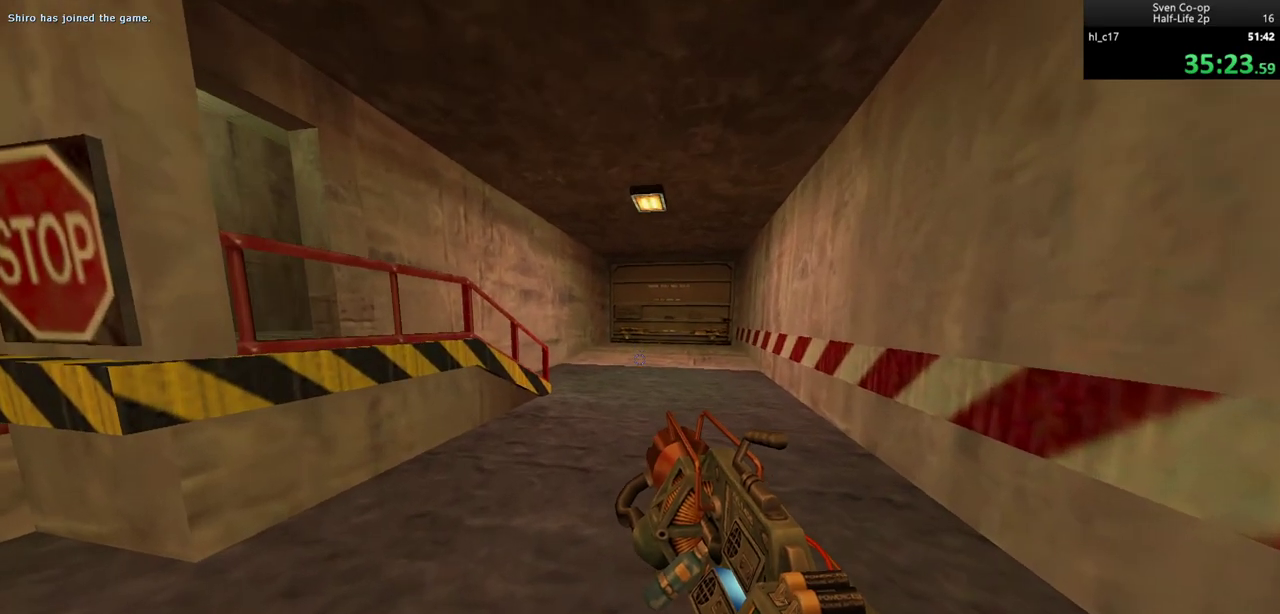
{"keys": ["a", "ctrl"], "mouse": [], "events": [[200, "mouse_wheel_down", "down"], [200, "w", "up"], [250, "ctrl", "down"], [417, "mouse_wheel_down", "up"]]}
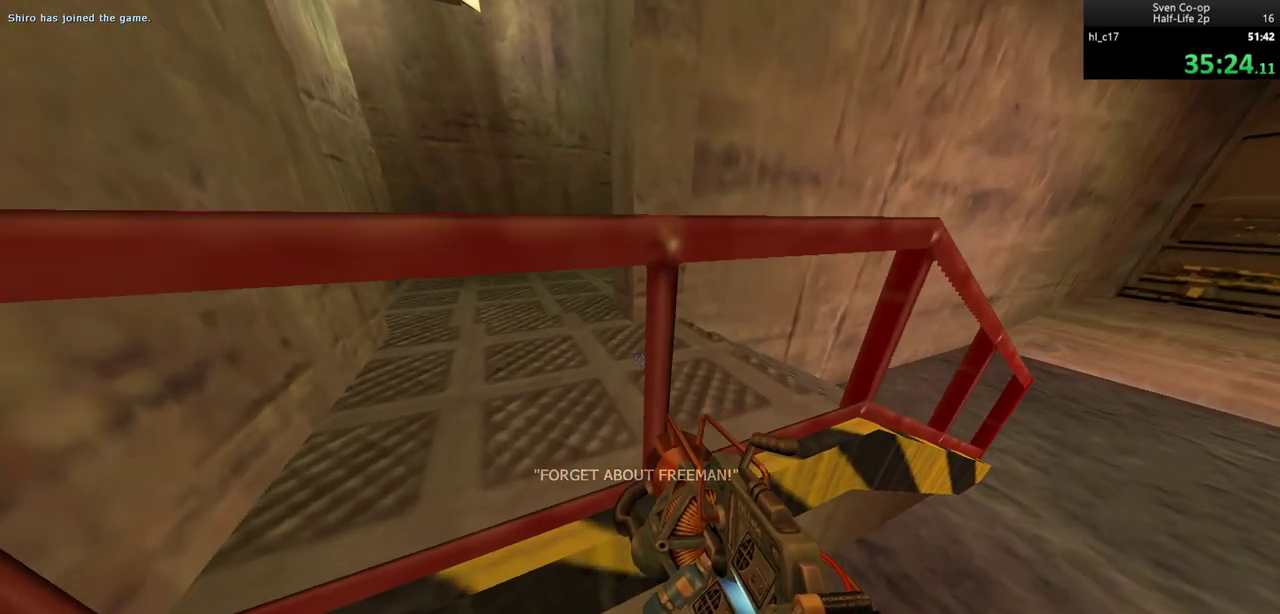
{"keys": ["ctrl", "w"], "mouse": [], "events": [[133, "w", "down"], [167, "ctrl", "up"], [217, "mouse_wheel_down", "down"], [317, "a", "up"], [450, "ctrl", "down"], [483, "mouse_wheel_down", "up"]]}
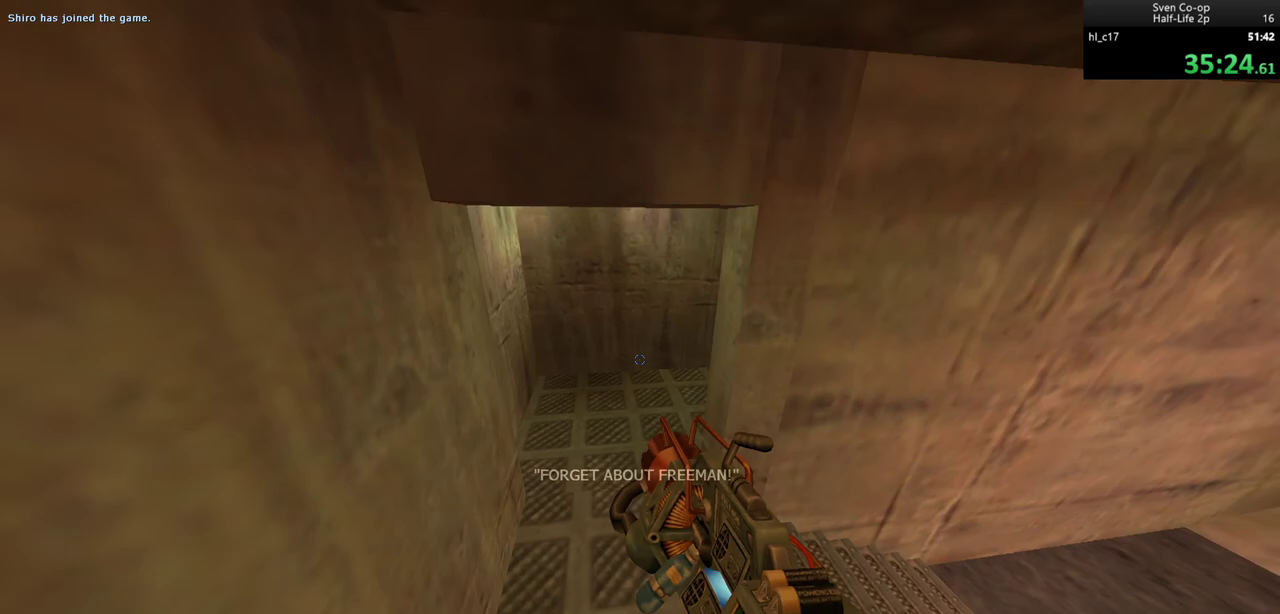
{"keys": ["w"], "mouse": [], "events": [[50, "a", "down"], [83, "ctrl", "up"], [283, "a", "up"]]}
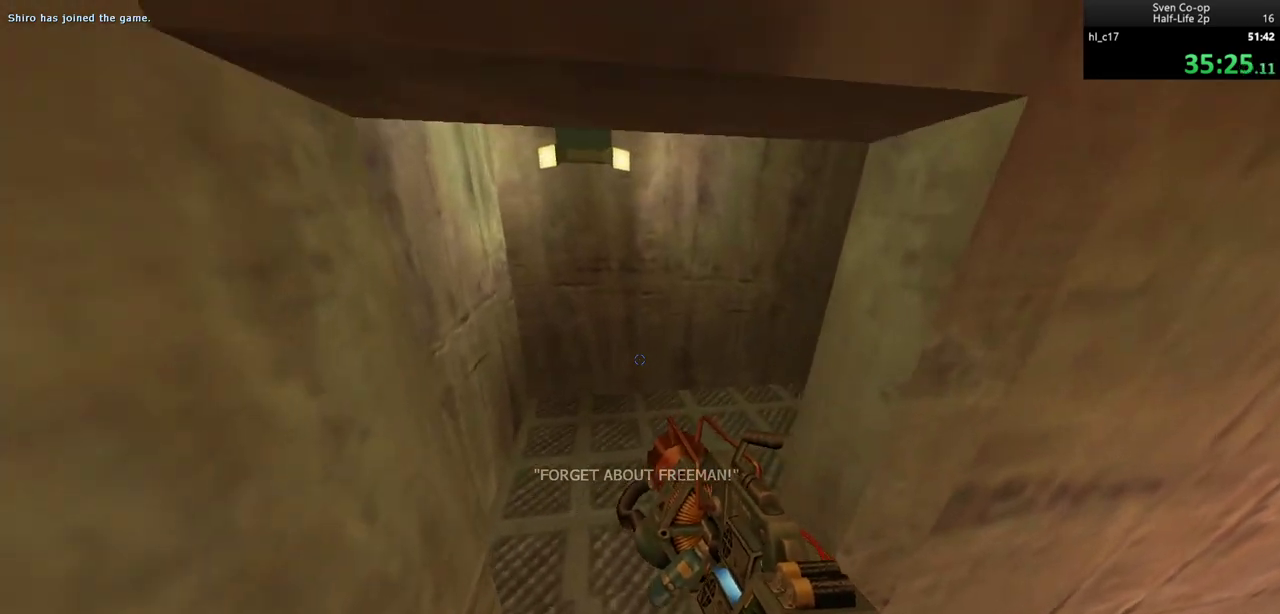
{"keys": ["d", "w"], "mouse": [], "events": [[300, "d", "down"]]}
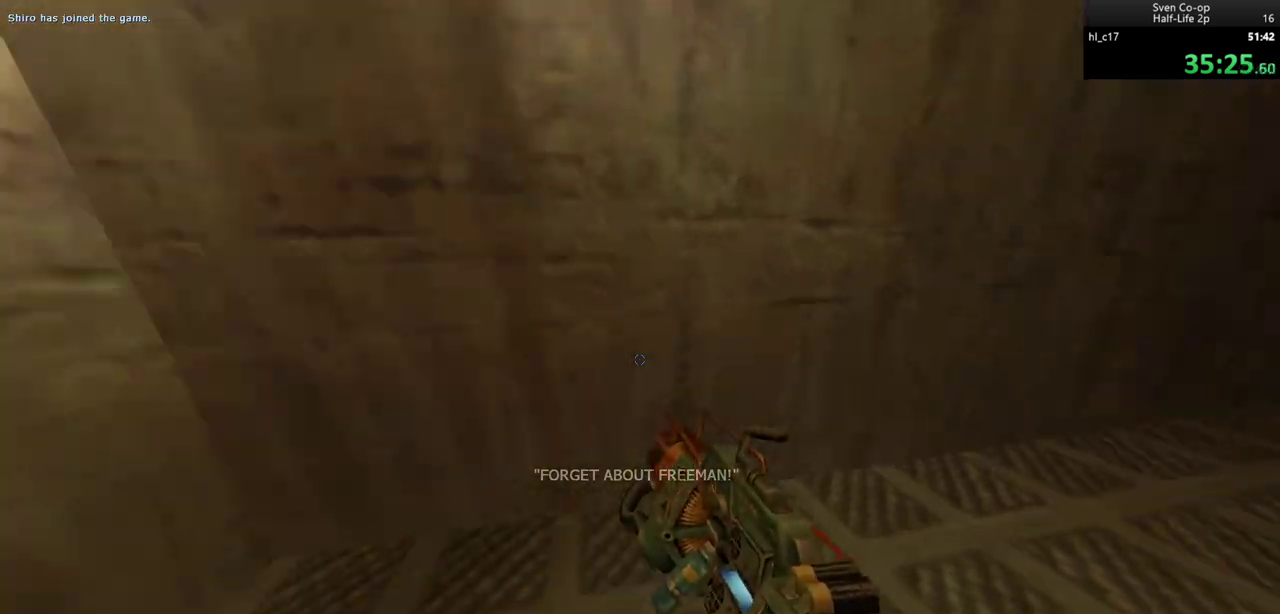
{"keys": ["d"], "mouse": [], "events": [[33, "w", "up"], [167, "mouse_wheel_down", "down"], [317, "a", "down"], [317, "d", "up"], [400, "mouse_wheel_down", "up"], [500, "a", "up"], [500, "d", "down"]]}
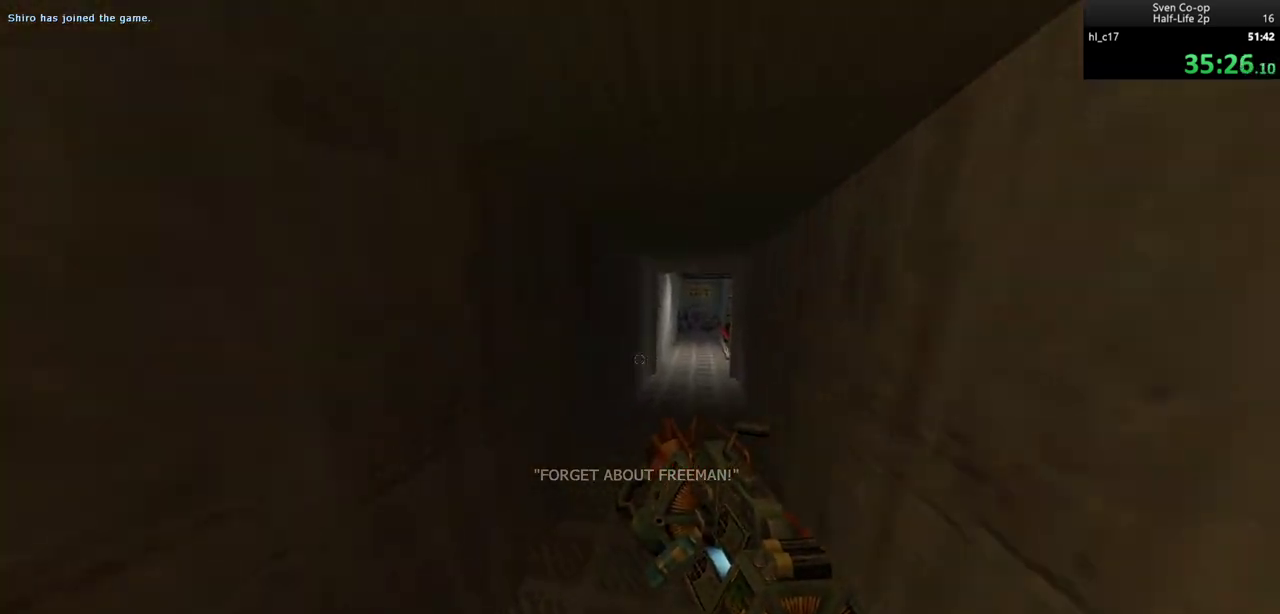
{"keys": ["a"], "mouse": [], "events": [[183, "a", "down"], [183, "d", "up"], [183, "mouse_wheel_down", "down"], [367, "a", "up"], [367, "d", "down"], [467, "mouse_wheel_down", "up"], [500, "a", "down"], [500, "d", "up"]]}
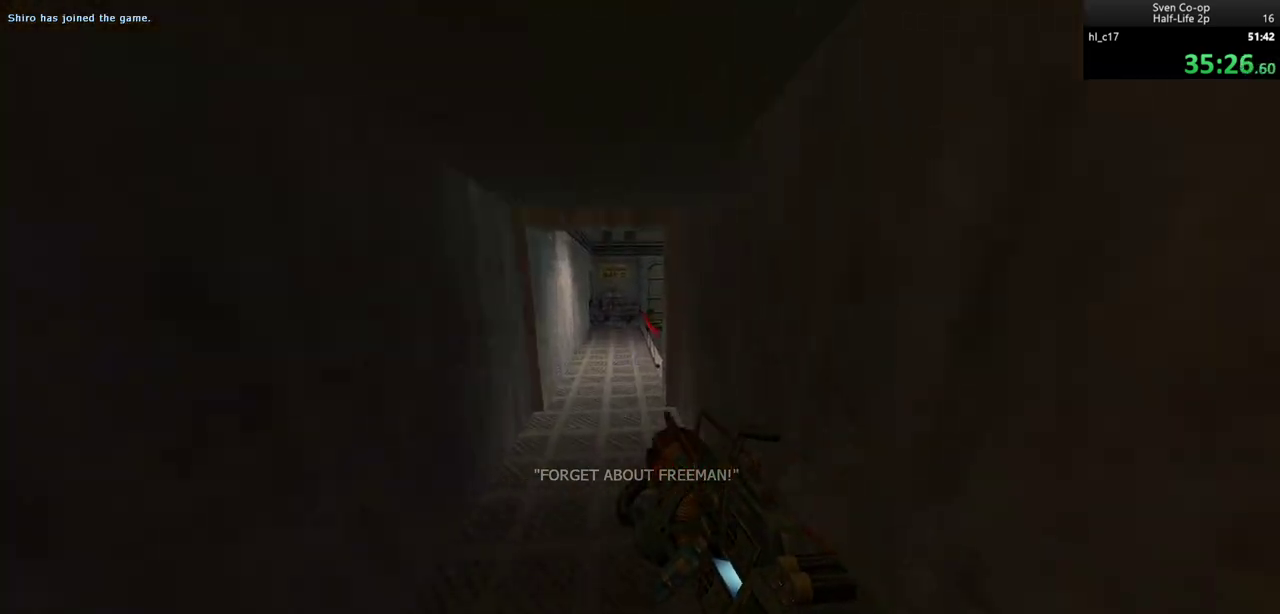
{"keys": ["d"], "mouse": ["wheel_down"], "events": [[250, "a", "up"], [250, "d", "down"], [283, "mouse_wheel_down", "down"]]}
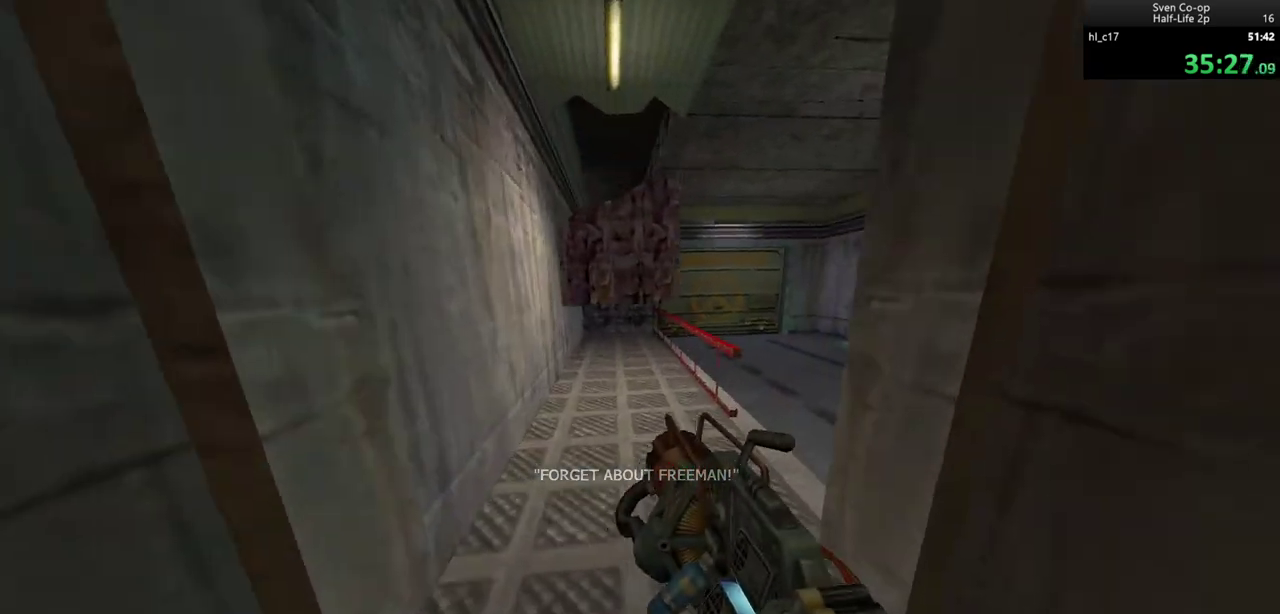
{"keys": ["a", "ctrl"], "mouse": ["wheel_down"], "events": [[117, "mouse_wheel_down", "up"], [217, "ctrl", "down"], [400, "a", "down"], [450, "d", "up"], [450, "mouse_wheel_down", "down"]]}
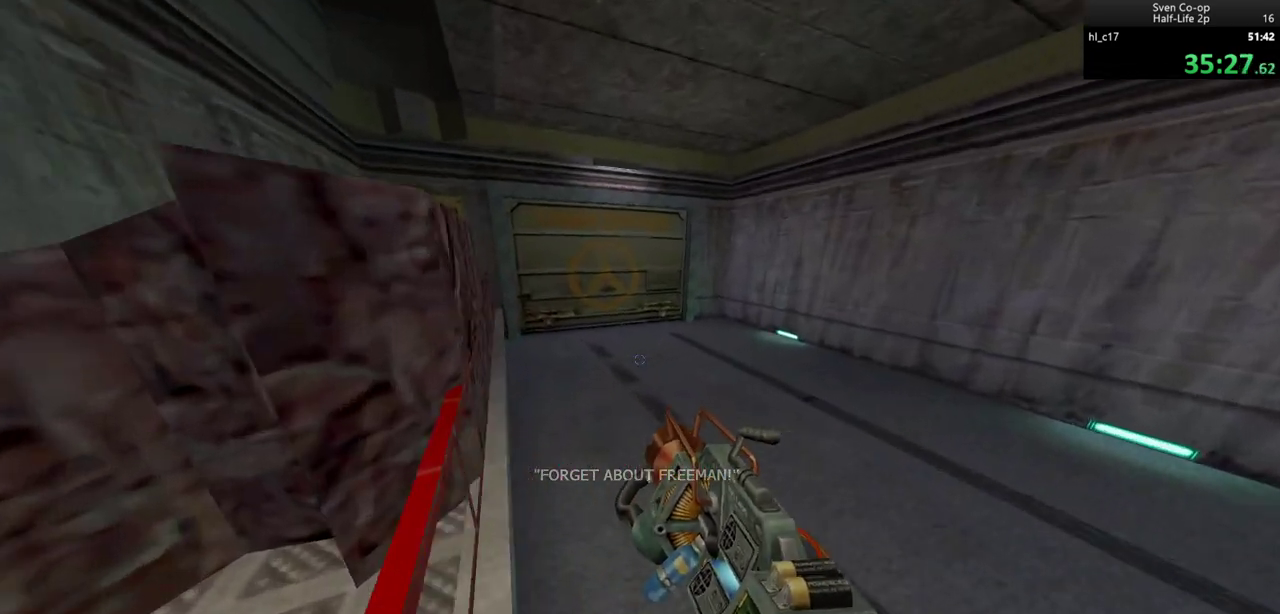
{"keys": ["w"], "mouse": [], "events": [[233, "ctrl", "up"], [267, "mouse_wheel_down", "up"], [417, "a", "up"], [417, "w", "down"]]}
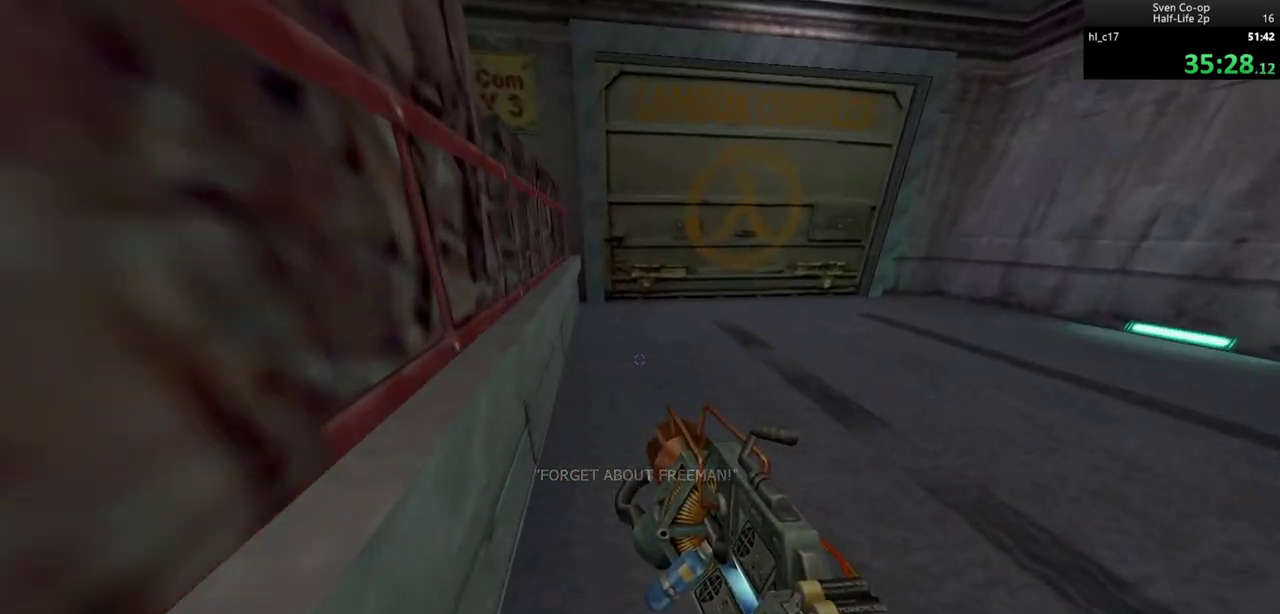
{"keys": ["a"], "mouse": [], "events": [[283, "a", "down"], [283, "mouse_wheel_down", "down"], [400, "w", "up"], [483, "mouse_wheel_down", "up"]]}
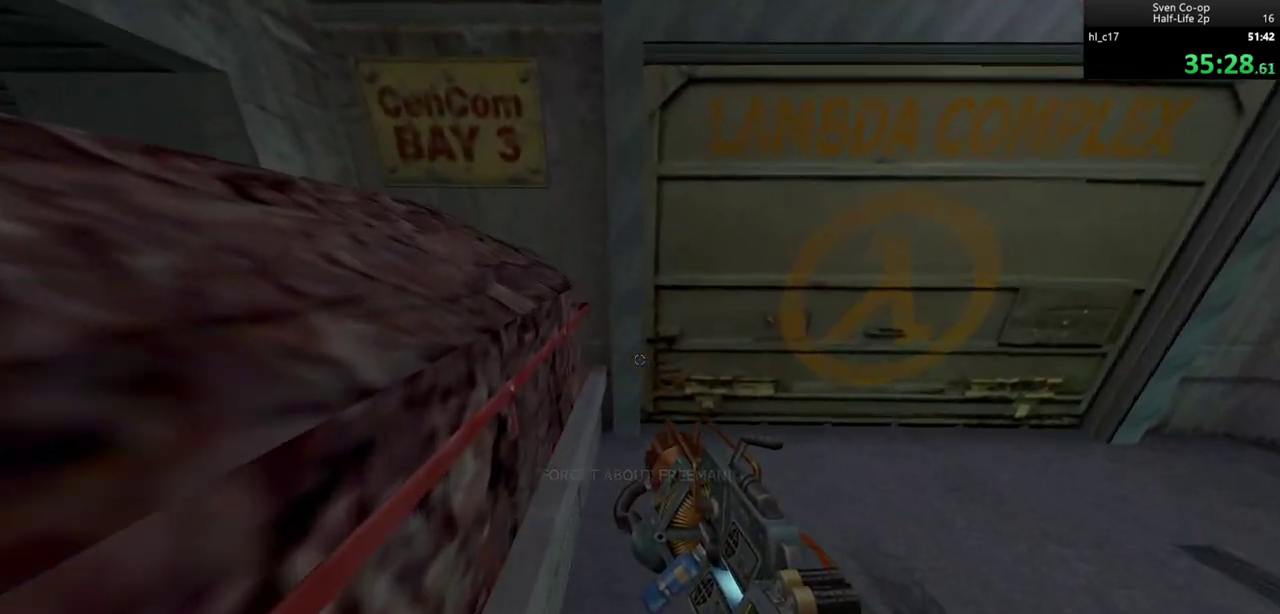
{"keys": ["a", "ctrl", "w"], "mouse": ["wheel_down"], "events": [[167, "w", "down"], [267, "mouse_wheel_down", "down"], [400, "ctrl", "down"]]}
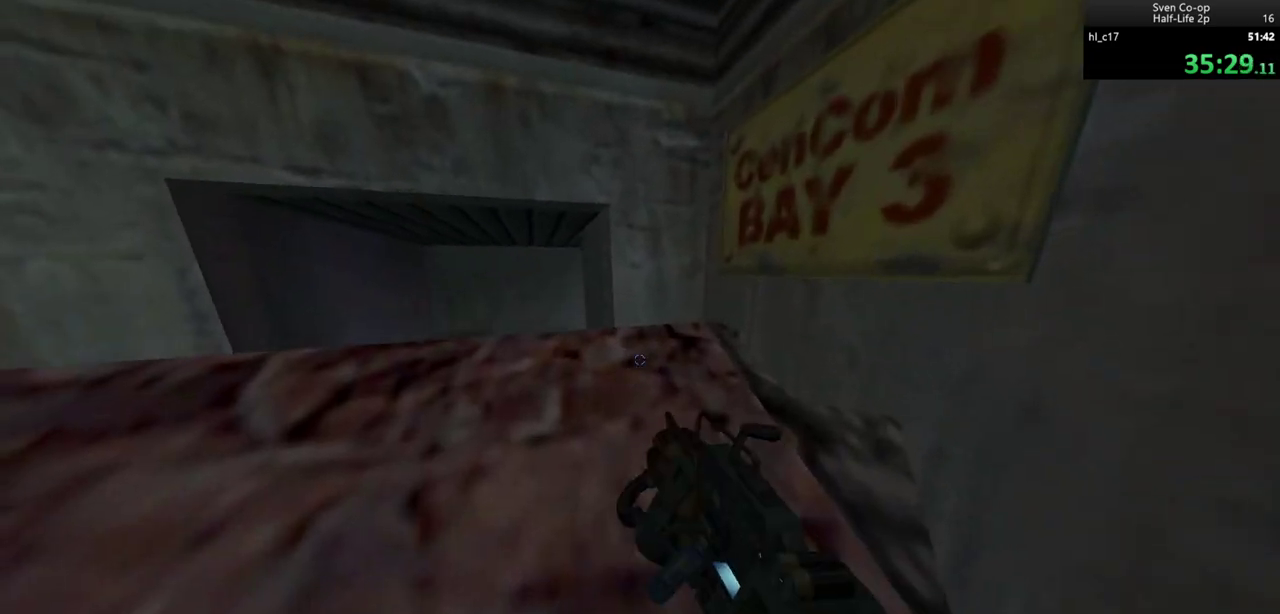
{"keys": ["a", "ctrl", "w"], "mouse": [], "events": [[50, "mouse_wheel_down", "up"]]}
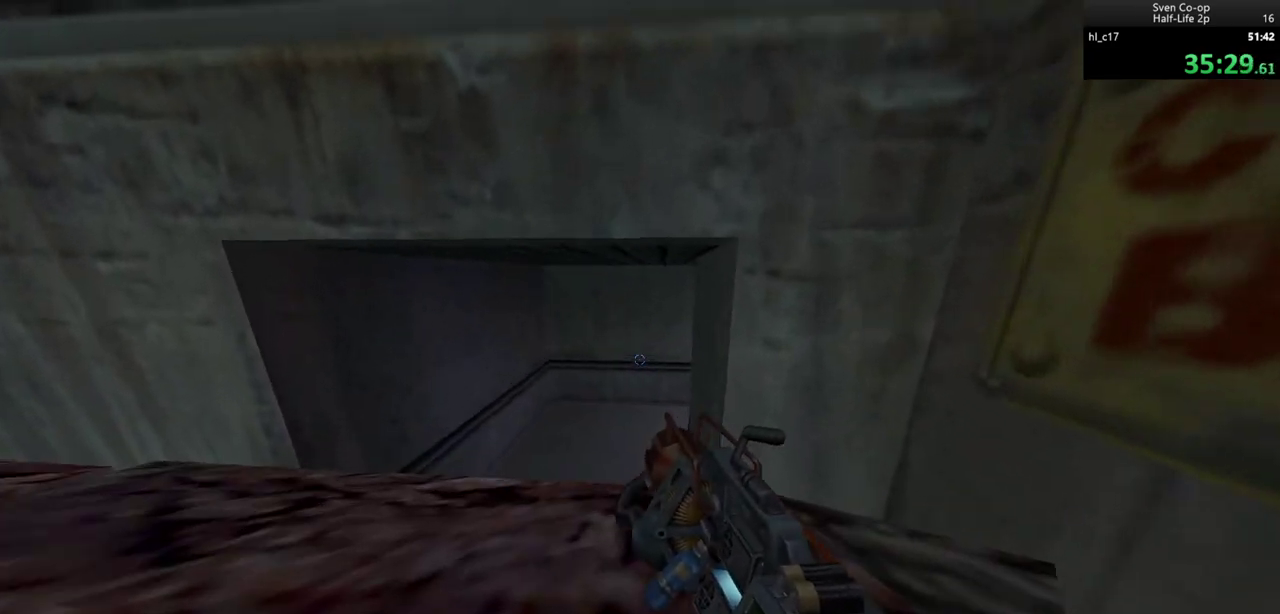
{"keys": ["ctrl", "w"], "mouse": [], "events": [[117, "a", "up"]]}
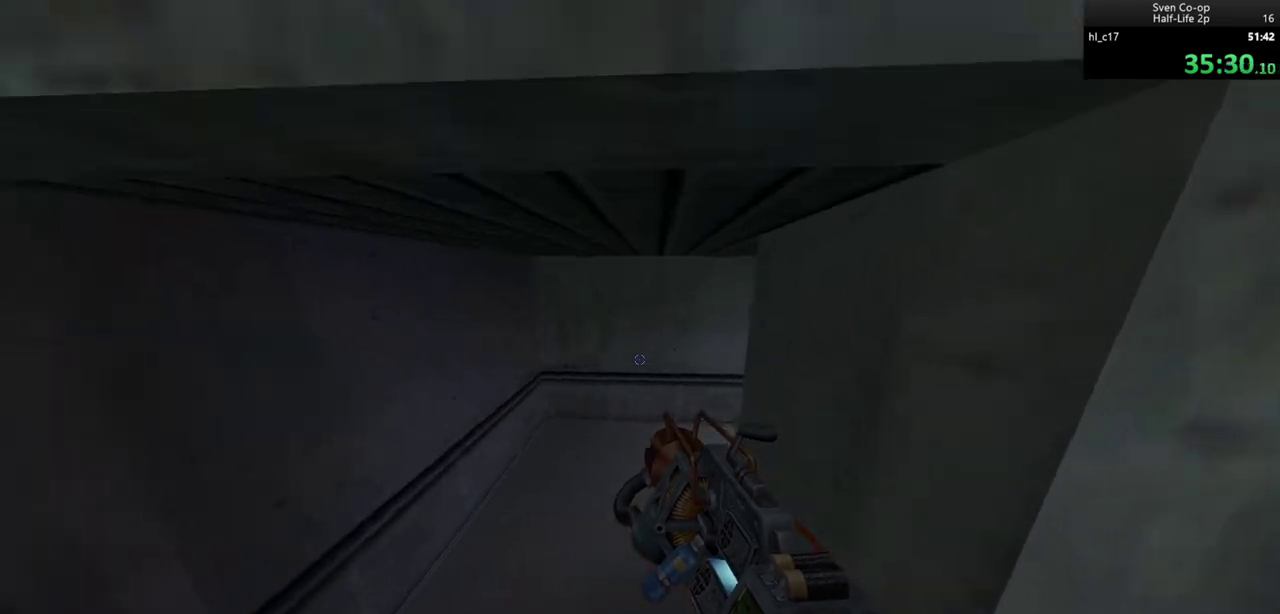
{"keys": ["w"], "mouse": [], "events": [[500, "ctrl", "up"]]}
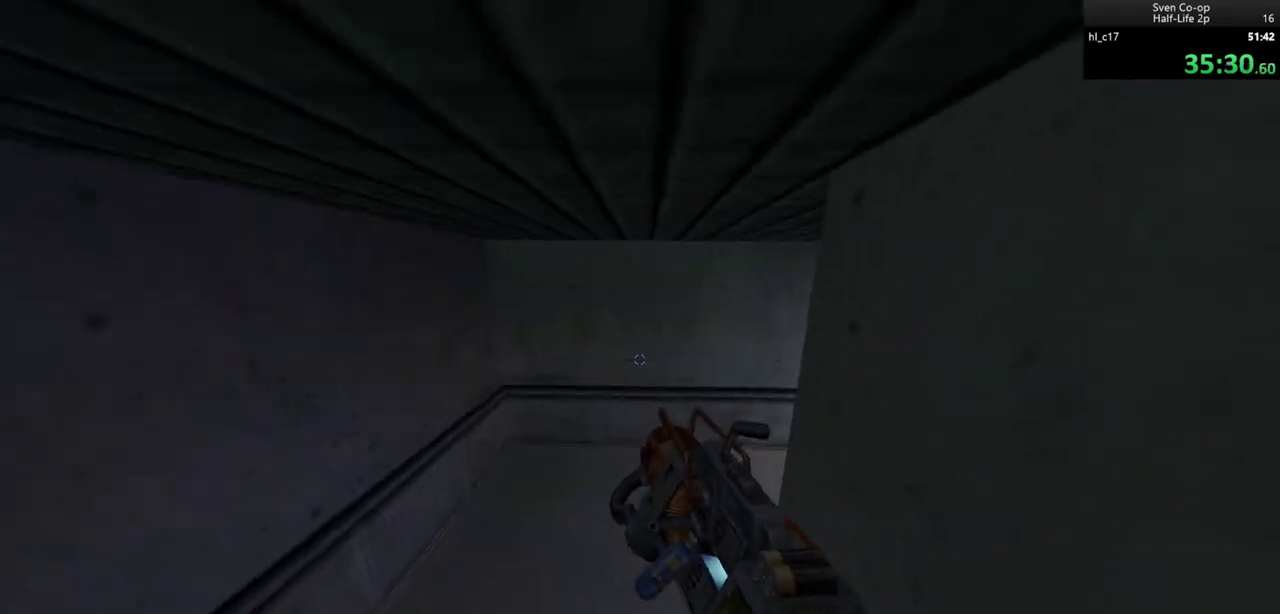
{"keys": ["d", "w"], "mouse": [], "events": [[417, "d", "down"]]}
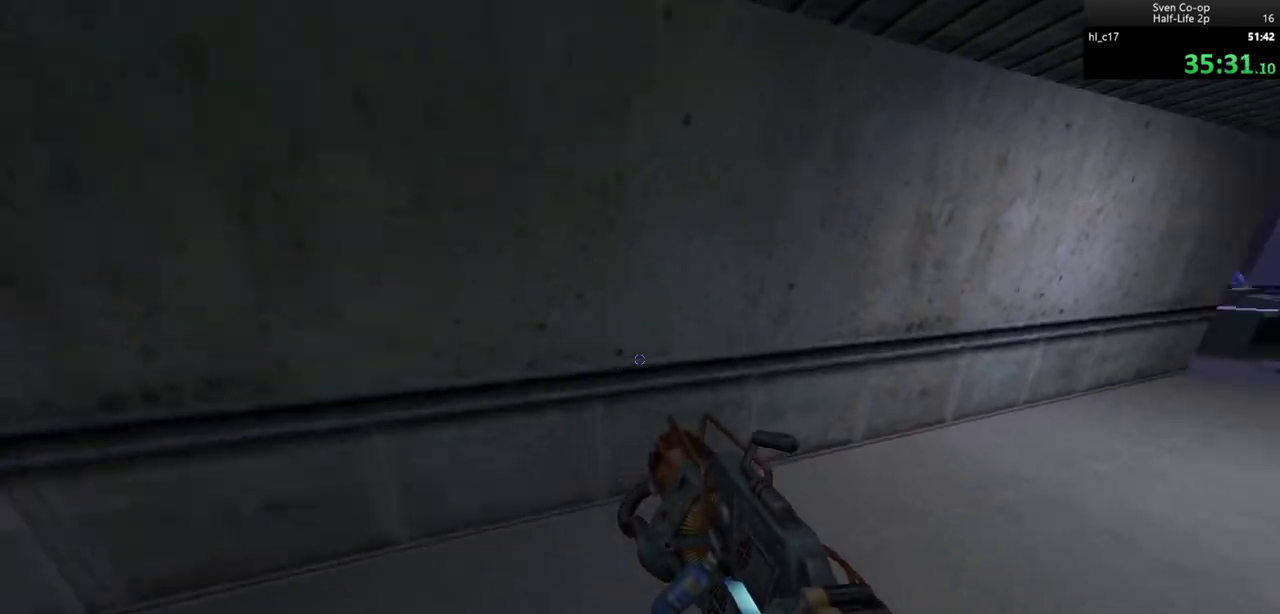
{"keys": ["a"], "mouse": [], "events": [[150, "w", "up"], [200, "mouse_wheel_down", "down"], [417, "mouse_wheel_down", "up"], [433, "a", "down"], [433, "d", "up"]]}
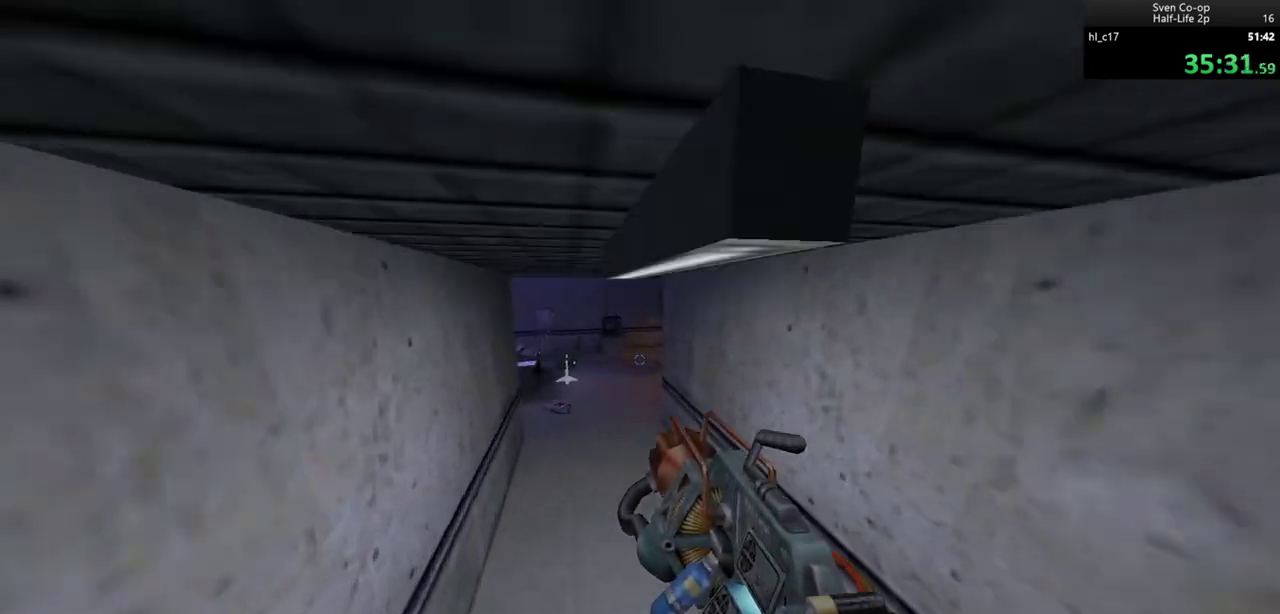
{"keys": ["a", "w"], "mouse": [], "events": [[33, "d", "down"], [83, "a", "up"], [217, "a", "down"], [217, "w", "down"], [250, "d", "up"], [350, "a", "up"], [483, "a", "down"]]}
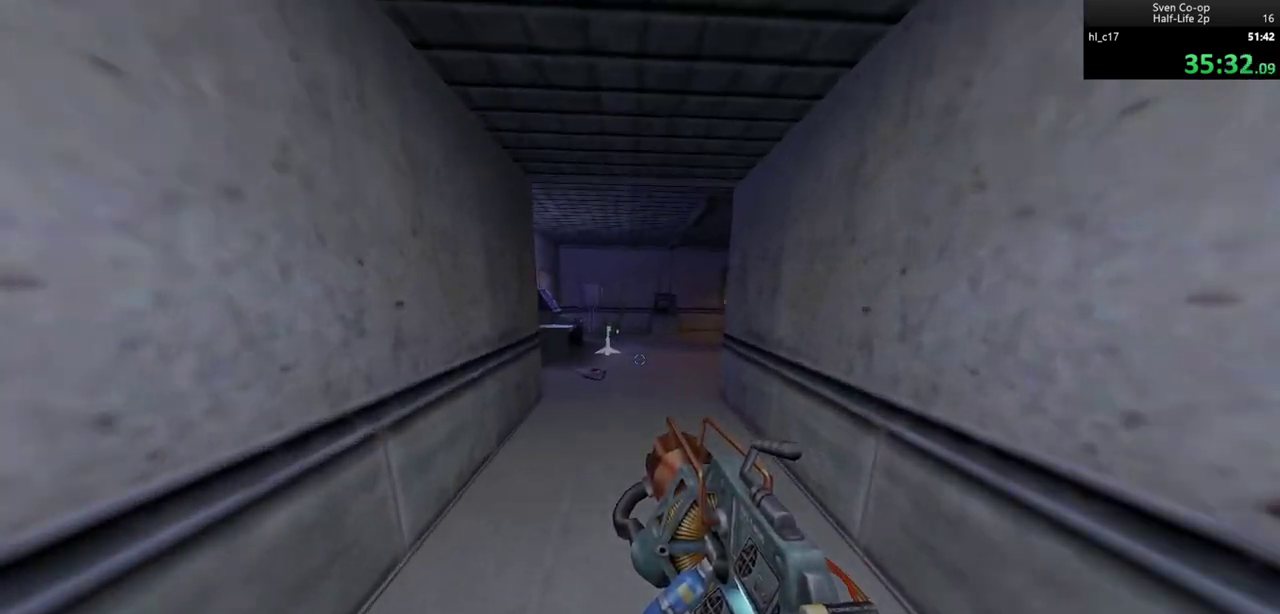
{"keys": ["d"], "mouse": ["right", "wheel_down"], "events": [[83, "a", "up"], [183, "d", "down"], [217, "mouse_right", "down"], [283, "w", "up"], [333, "mouse_wheel_down", "down"]]}
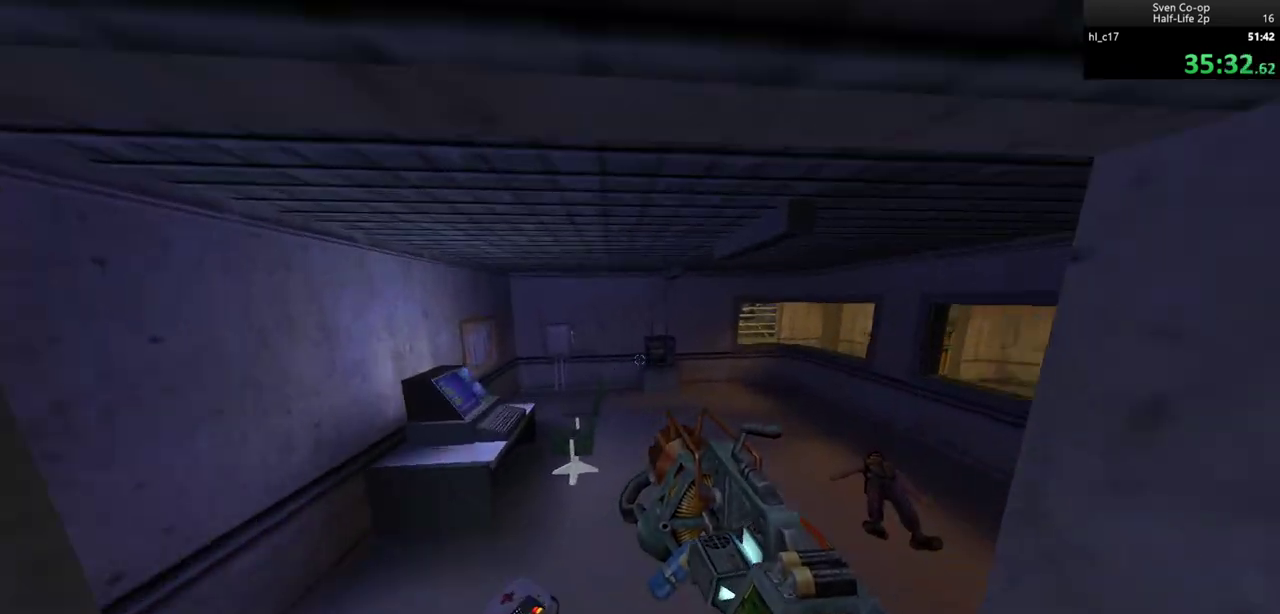
{"keys": ["d"], "mouse": ["right", "wheel_down"], "events": [[67, "mouse_wheel_down", "up"], [383, "mouse_wheel_down", "down"]]}
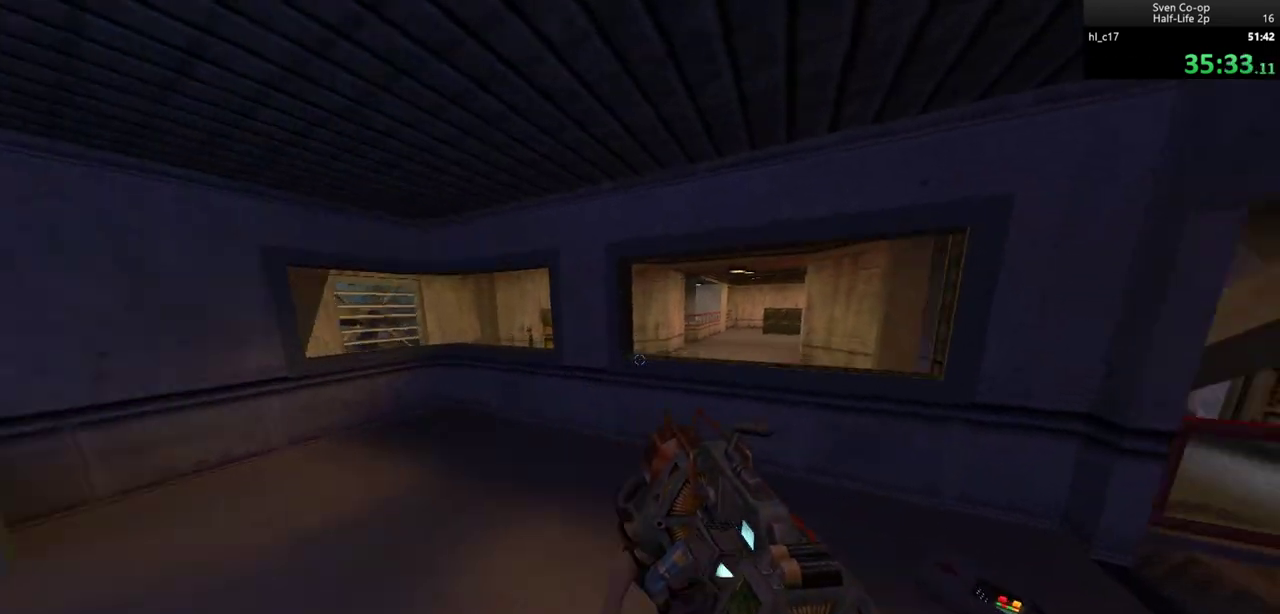
{"keys": ["ctrl", "d"], "mouse": ["right"], "events": [[67, "ctrl", "down"], [217, "mouse_wheel_down", "up"]]}
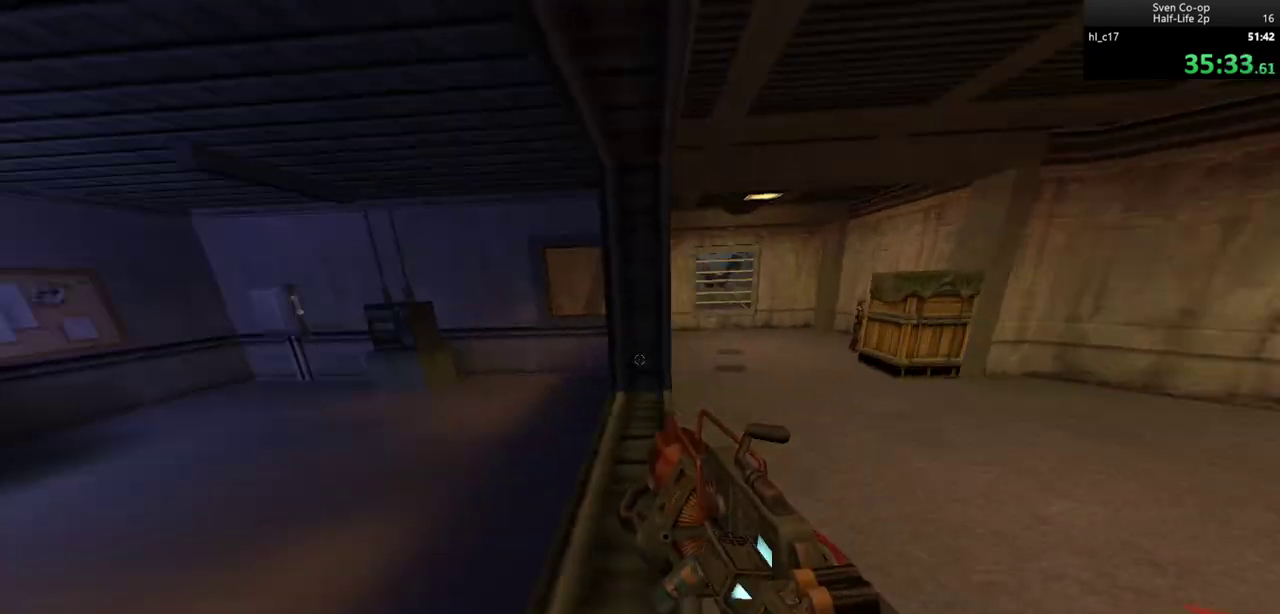
{"keys": ["d"], "mouse": [], "events": [[33, "mouse_wheel_down", "down"], [283, "ctrl", "up"], [283, "mouse_right", "up"], [283, "mouse_wheel_down", "up"]]}
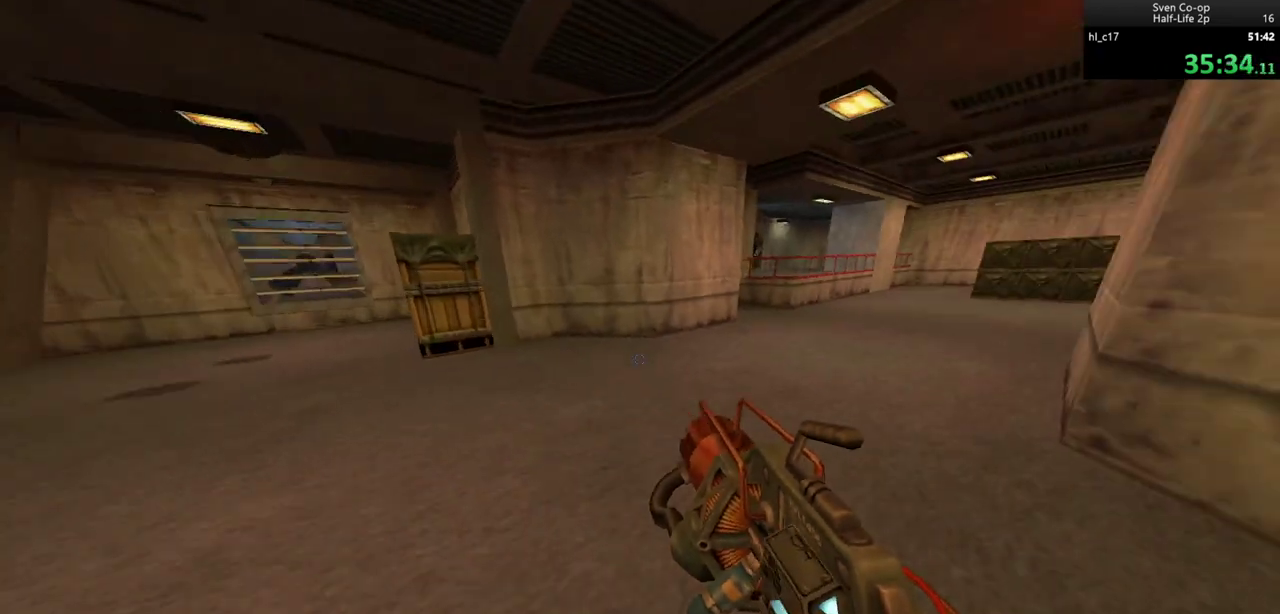
{"keys": ["a", "d"], "mouse": [], "events": [[67, "mouse_wheel_down", "down"], [300, "mouse_wheel_down", "up"], [333, "a", "down"], [333, "d", "up"], [483, "d", "down"]]}
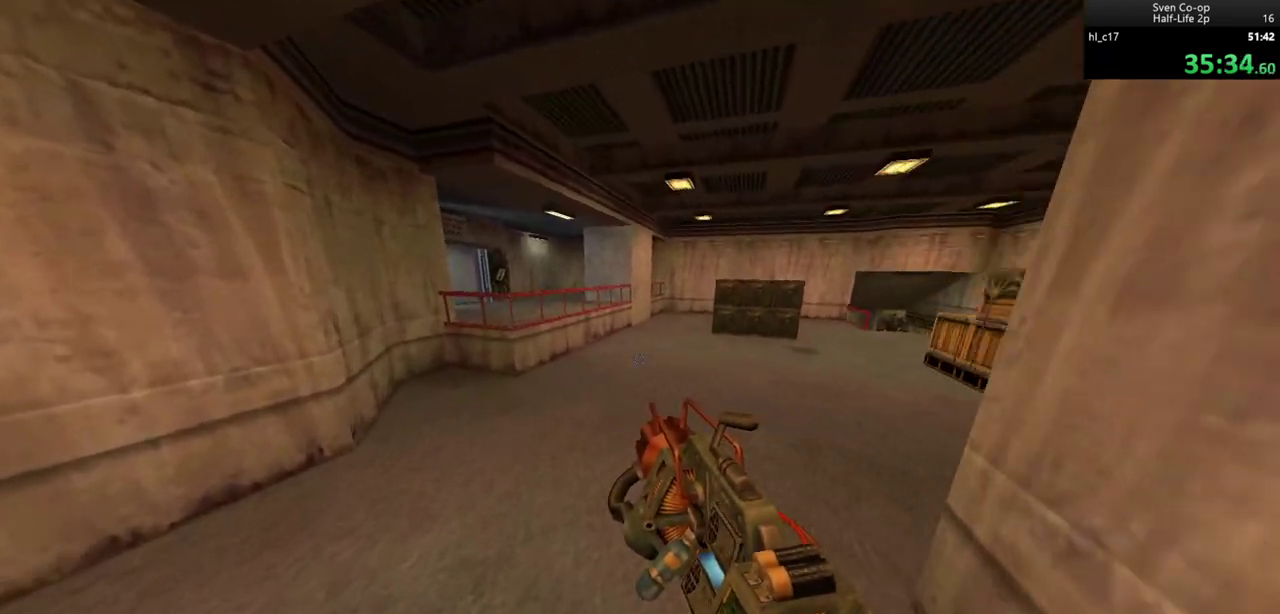
{"keys": ["a"], "mouse": [], "events": [[33, "a", "up"], [167, "mouse_wheel_down", "down"], [500, "a", "down"], [500, "d", "up"], [500, "mouse_wheel_down", "up"]]}
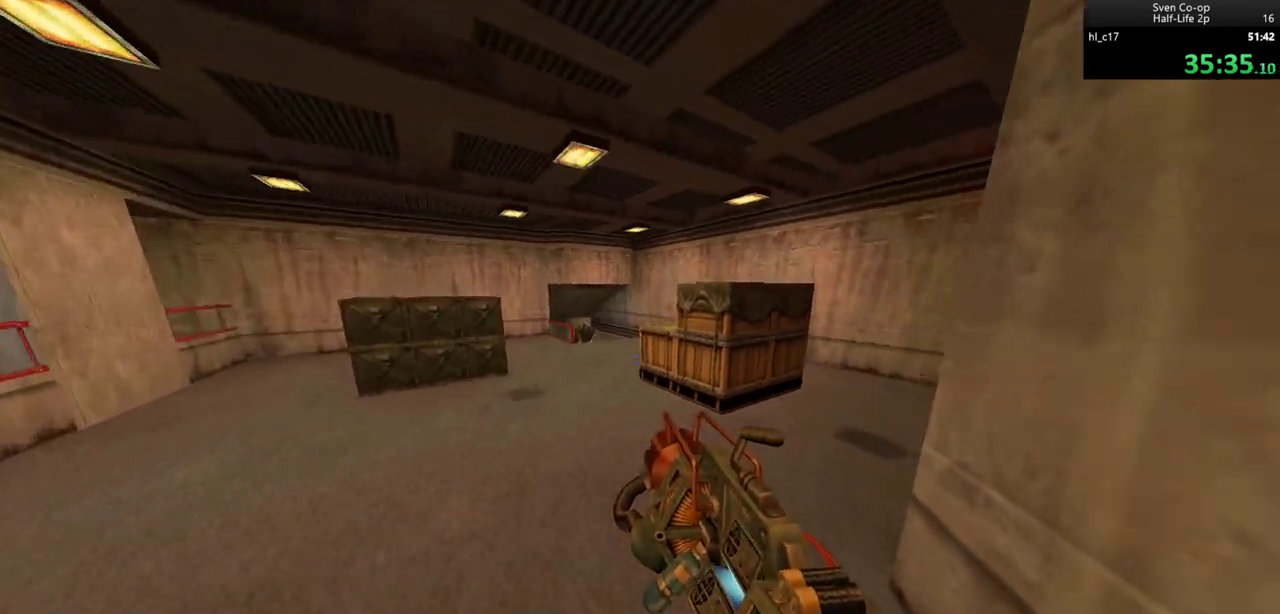
{"keys": ["a"], "mouse": ["wheel_down"], "events": [[133, "d", "down"], [183, "a", "up"], [317, "mouse_wheel_down", "down"], [367, "a", "down"], [367, "d", "up"]]}
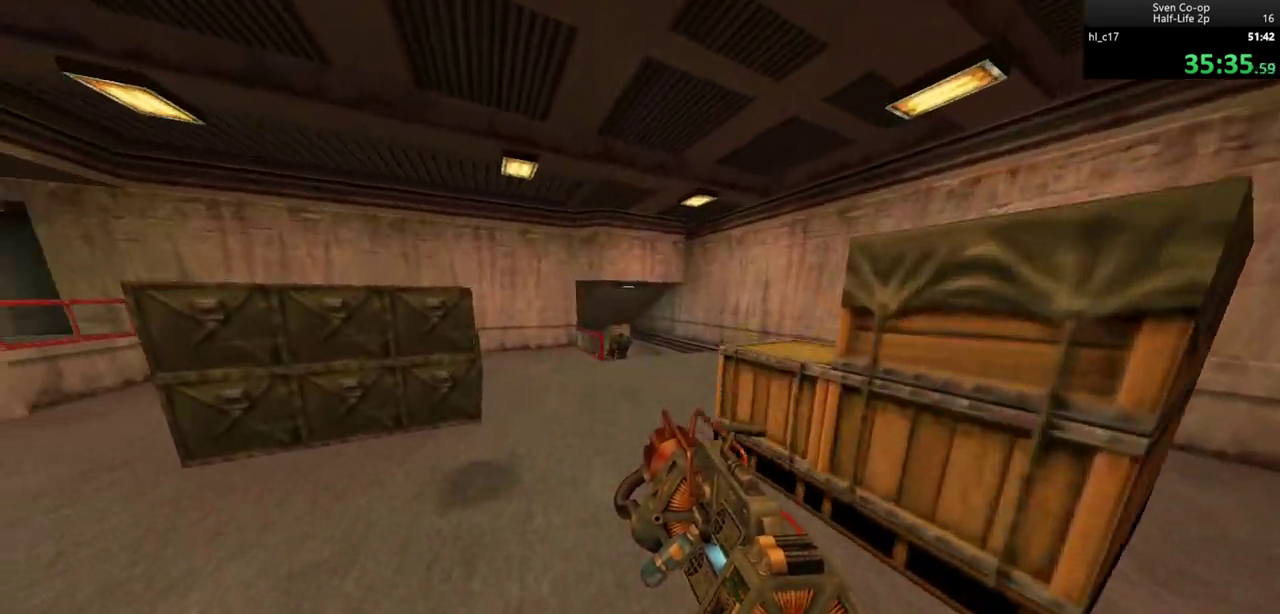
{"keys": ["d"], "mouse": ["wheel_down"], "events": [[17, "d", "down"], [50, "a", "up"], [100, "mouse_wheel_down", "up"], [200, "d", "up"], [250, "a", "down"], [333, "a", "up"], [333, "d", "down"], [433, "mouse_wheel_down", "down"]]}
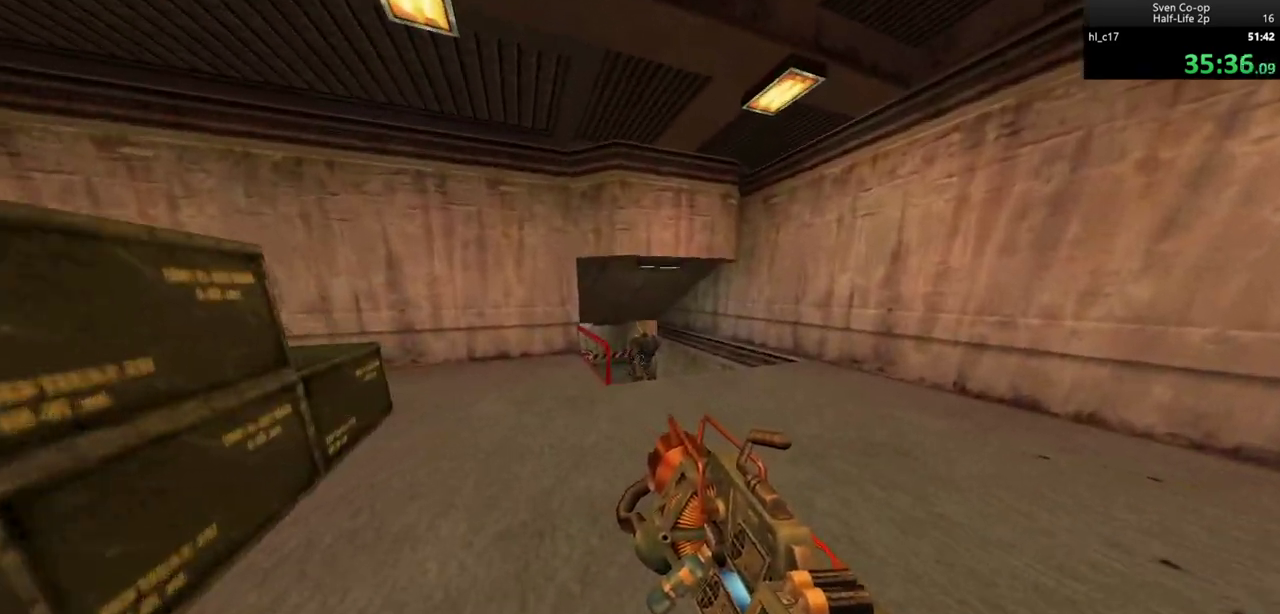
{"keys": ["d"], "mouse": [], "events": [[167, "d", "up"], [250, "mouse_wheel_down", "up"], [400, "mouse_left", "down"], [450, "d", "down"], [483, "mouse_left", "up"]]}
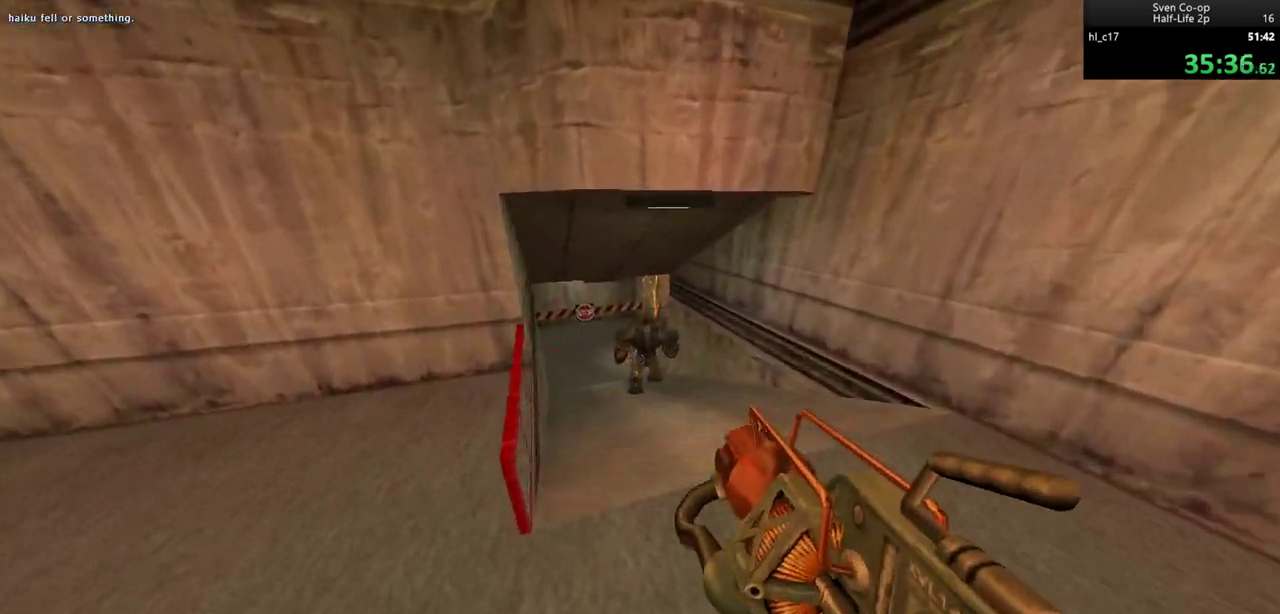
{"keys": [], "mouse": [], "events": [[33, "d", "up"]]}
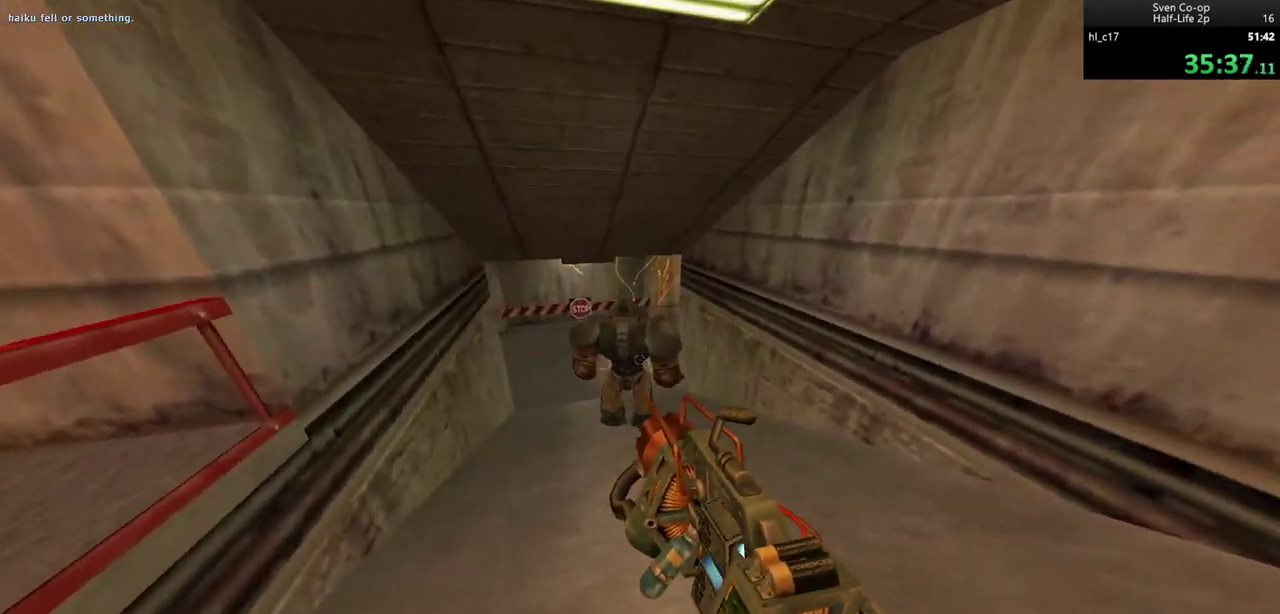
{"keys": [], "mouse": ["left"], "events": [[200, "mouse_left", "down"], [300, "mouse_left", "up"], [333, "mouse_left", "down"], [433, "mouse_left", "up"], [483, "mouse_left", "down"]]}
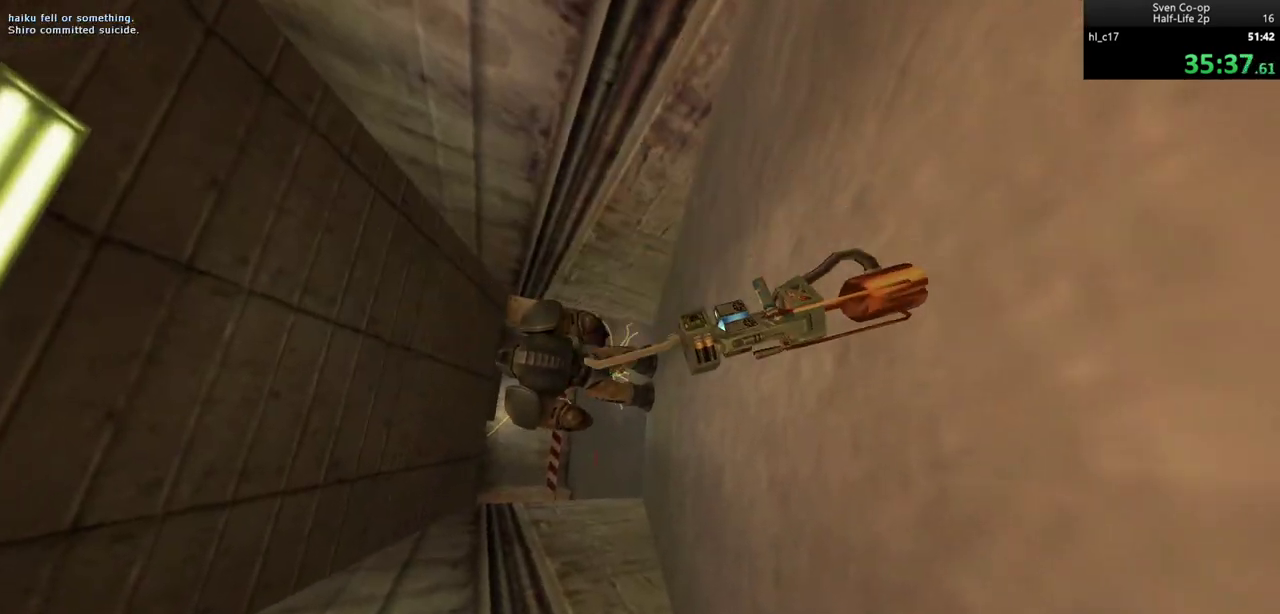
{"keys": [], "mouse": [], "events": [[67, "mouse_left", "up"], [117, "mouse_left", "down"], [200, "mouse_left", "up"], [267, "mouse_left", "down"], [350, "mouse_left", "up"], [400, "mouse_left", "down"], [500, "mouse_left", "up"]]}